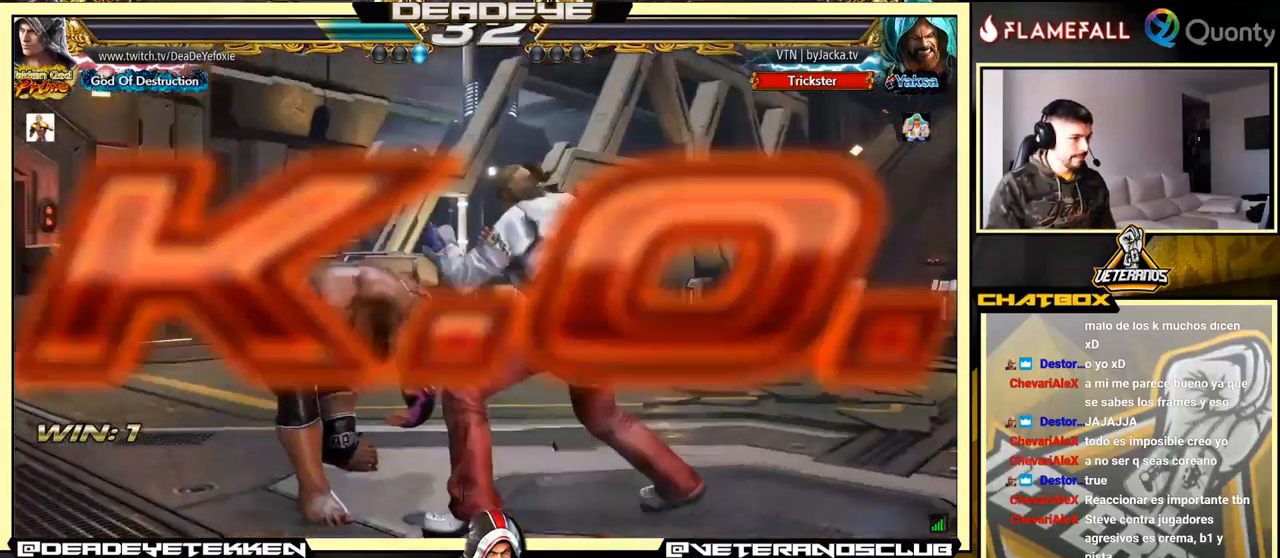
Gameplay with a controller (arcade stick); each line is a JSON object with the inputs held at the frame after it. "events" lists button and stick changes between this image and that frame as [ms after this image, input, new state], when the widget could be followed in between. Not read: L3 R3.
{"buttons": [], "left_stick": "center", "events": [[83, "left_stick", "down-left"], [116, "SQUARE", "down"], [116, "TRIANGLE", "down"], [200, "SQUARE", "up"], [216, "TRIANGLE", "up"], [300, "left_stick", "center"]]}
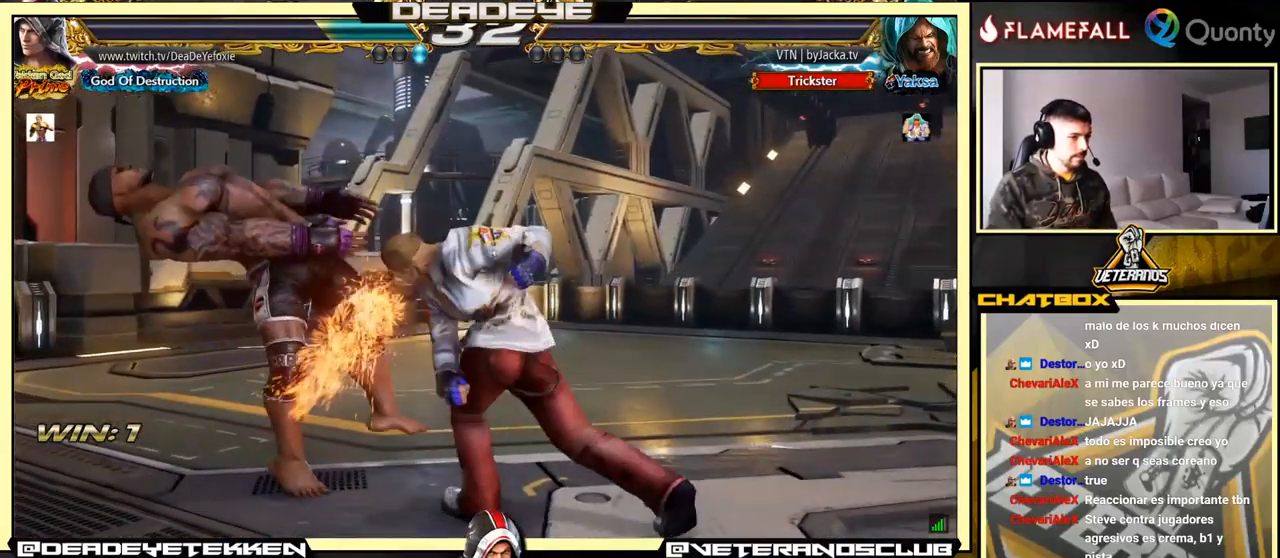
{"buttons": [], "left_stick": "center", "events": []}
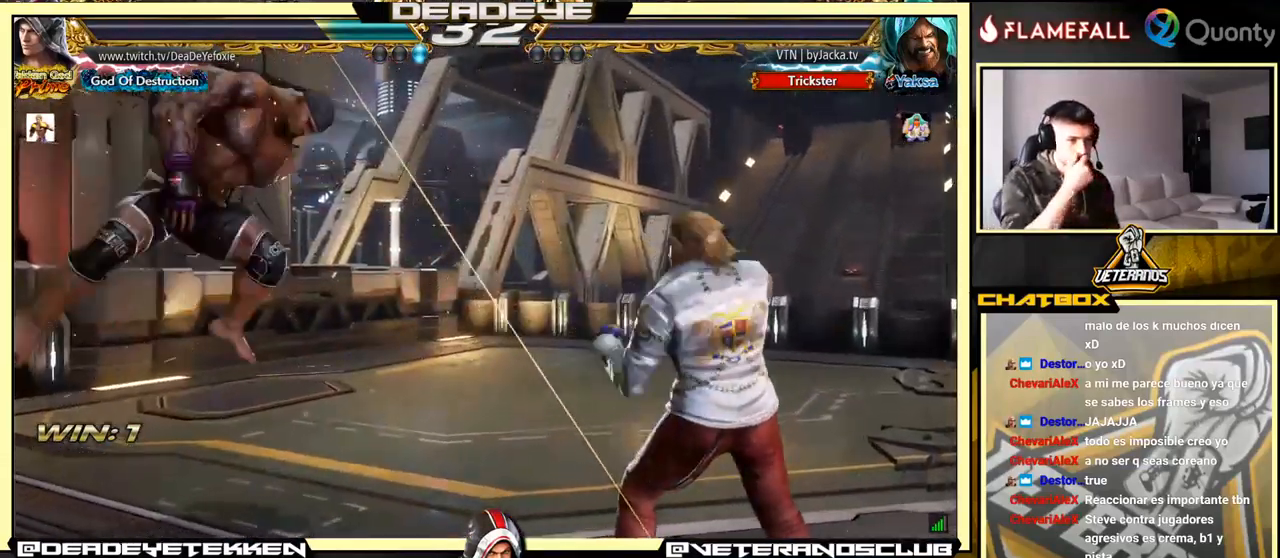
{"buttons": [], "left_stick": "center", "events": []}
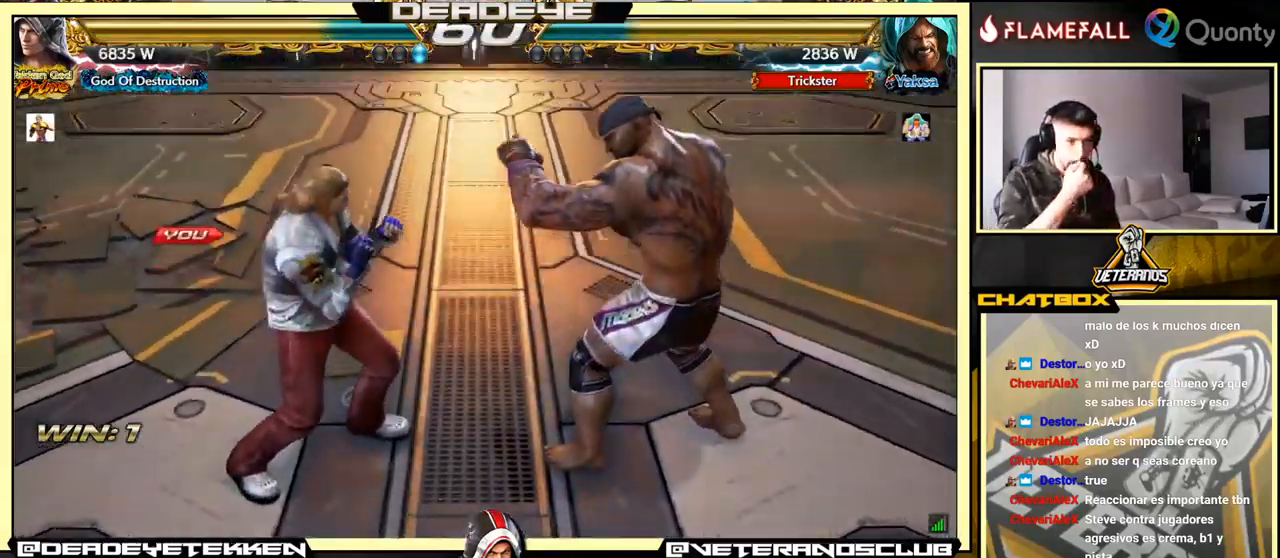
{"buttons": [], "left_stick": "center", "events": []}
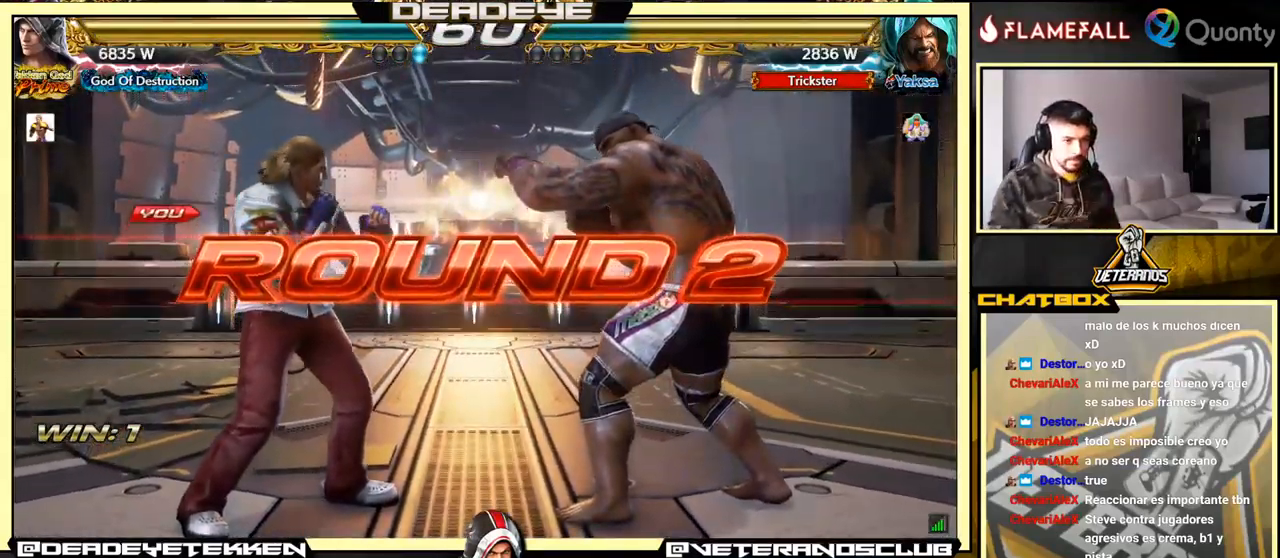
{"buttons": [], "left_stick": "center", "events": []}
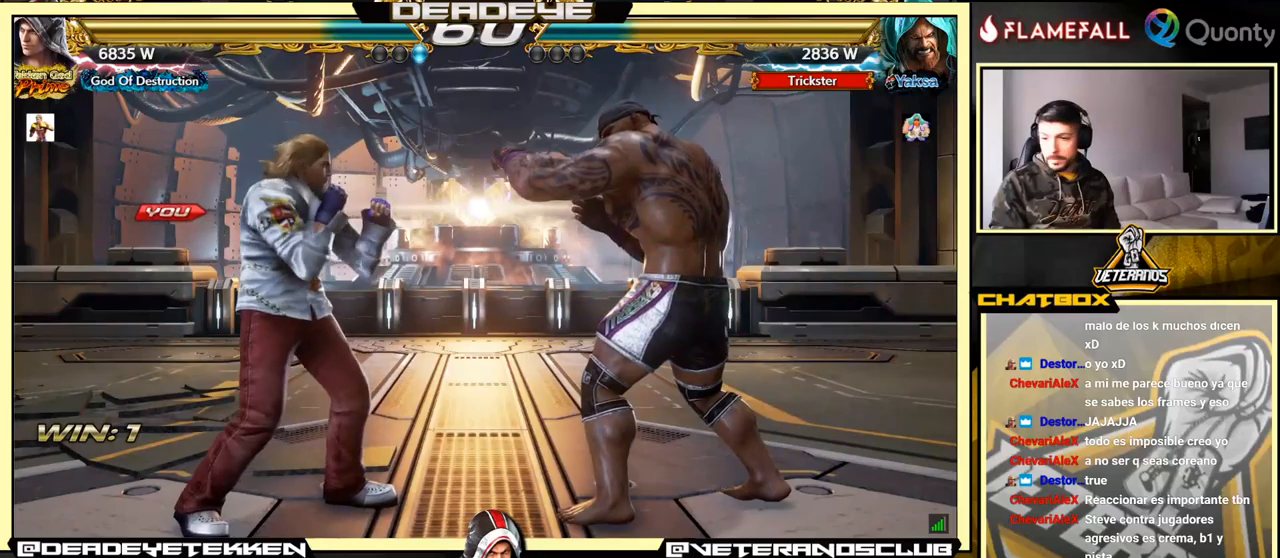
{"buttons": [], "left_stick": "center", "events": []}
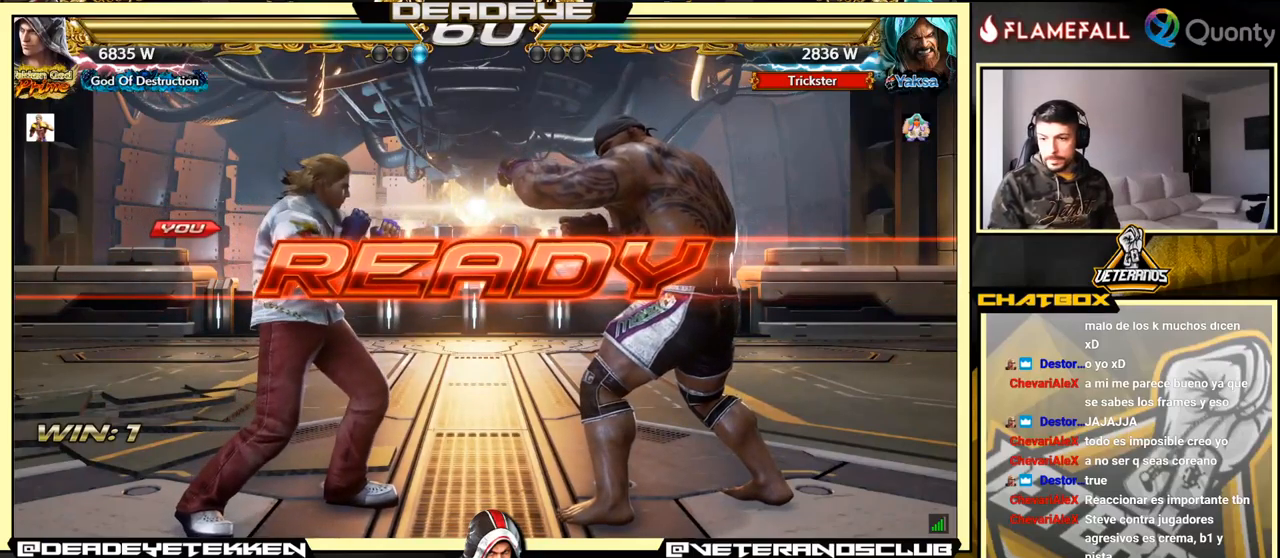
{"buttons": [], "left_stick": "center", "events": []}
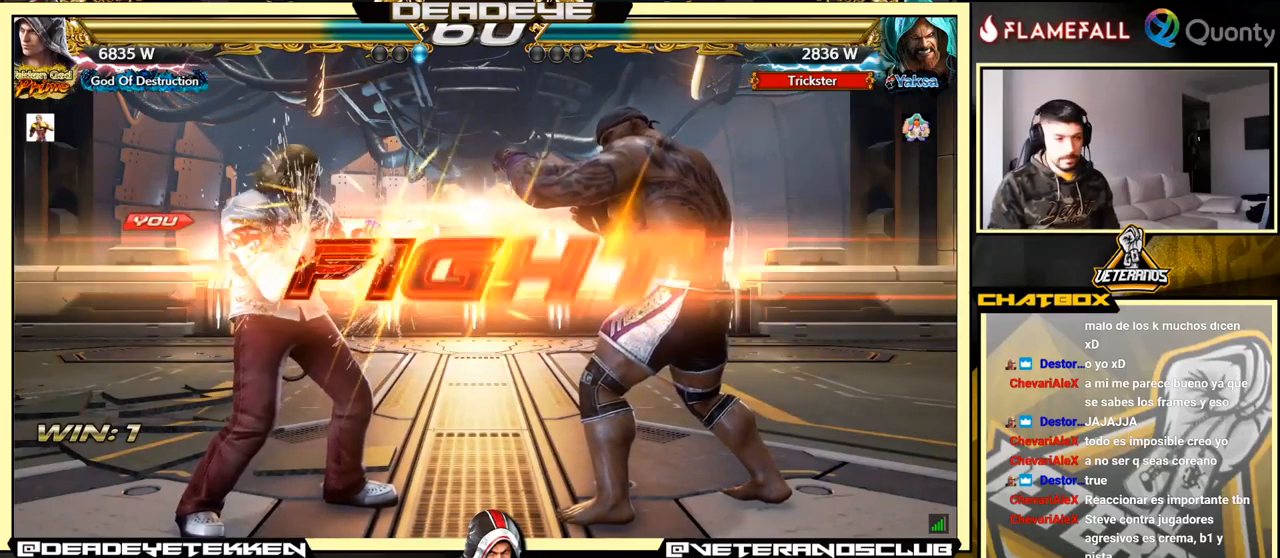
{"buttons": [], "left_stick": "center", "events": [[383, "left_stick", "left"], [450, "left_stick", "center"]]}
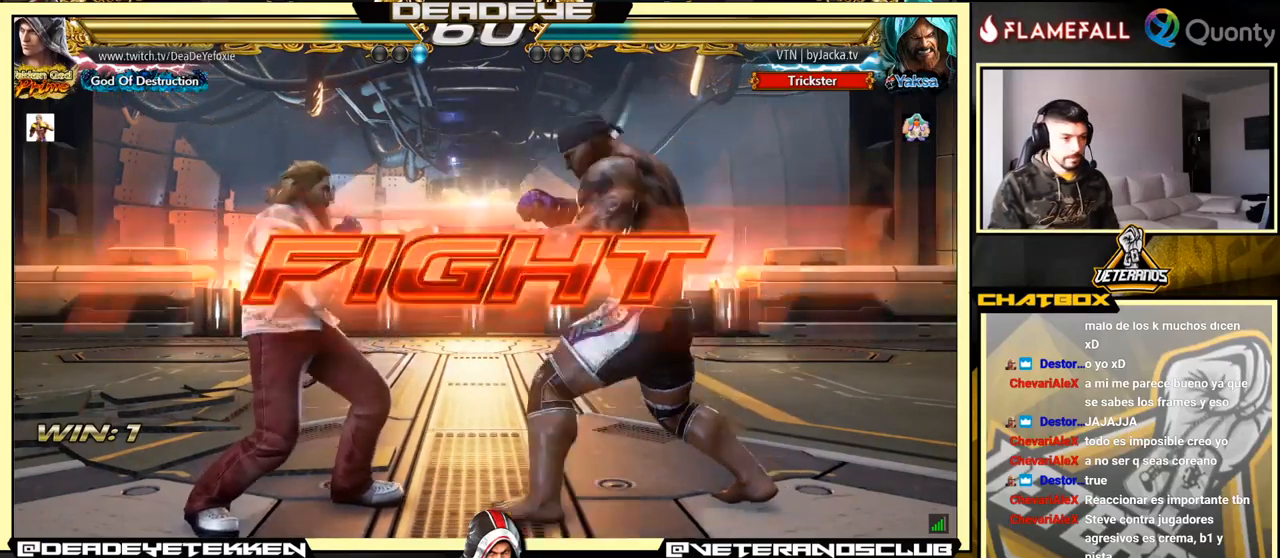
{"buttons": [], "left_stick": "right", "events": [[17, "left_stick", "left"], [200, "left_stick", "down-left"], [367, "left_stick", "center"], [500, "left_stick", "right"]]}
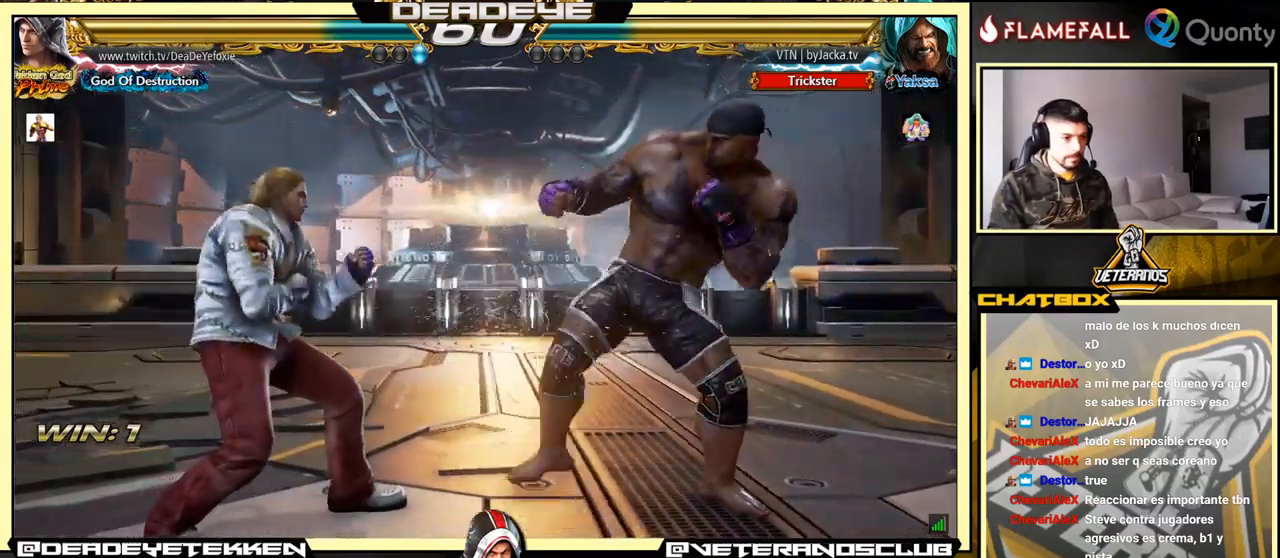
{"buttons": [], "left_stick": "center", "events": [[167, "left_stick", "down-right"], [233, "SQUARE", "down"], [267, "SQUARE", "up"], [300, "TRIANGLE", "down"], [383, "TRIANGLE", "up"], [433, "SQUARE", "down"], [483, "SQUARE", "up"], [483, "left_stick", "center"]]}
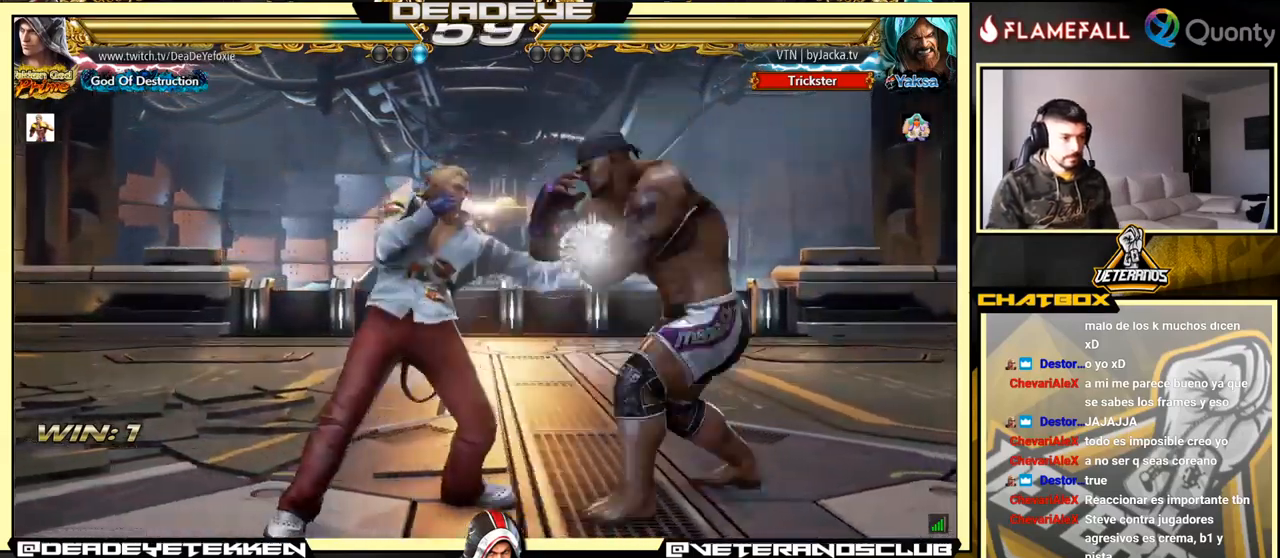
{"buttons": [], "left_stick": "left", "events": [[17, "left_stick", "left"], [67, "SQUARE", "down"], [100, "SQUARE", "up"], [167, "SQUARE", "down"], [333, "SQUARE", "up"]]}
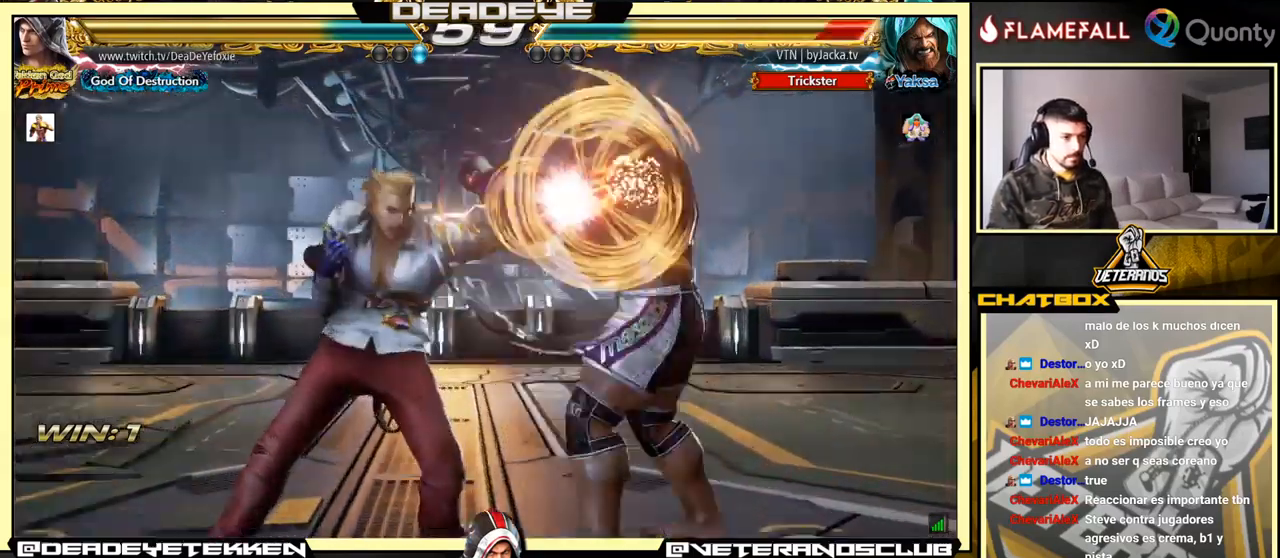
{"buttons": ["CROSS"], "left_stick": "right", "events": [[133, "left_stick", "down-left"], [317, "left_stick", "center"], [417, "left_stick", "right"], [467, "CROSS", "down"]]}
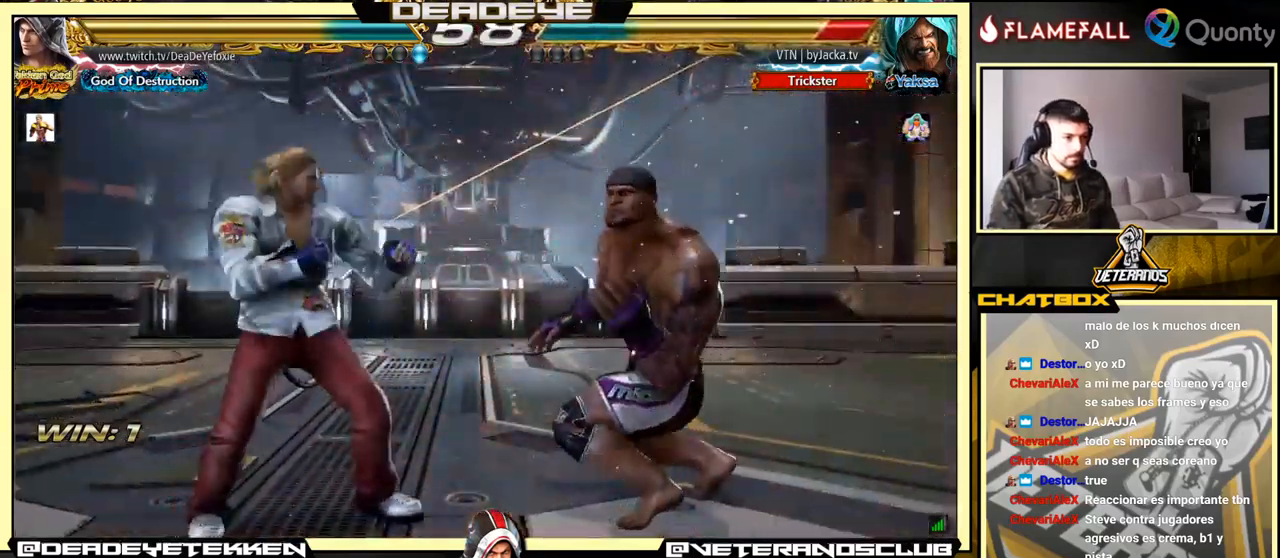
{"buttons": [], "left_stick": "center", "events": [[67, "CROSS", "up"], [67, "SQUARE", "down"], [200, "left_stick", "center"], [417, "SQUARE", "up"]]}
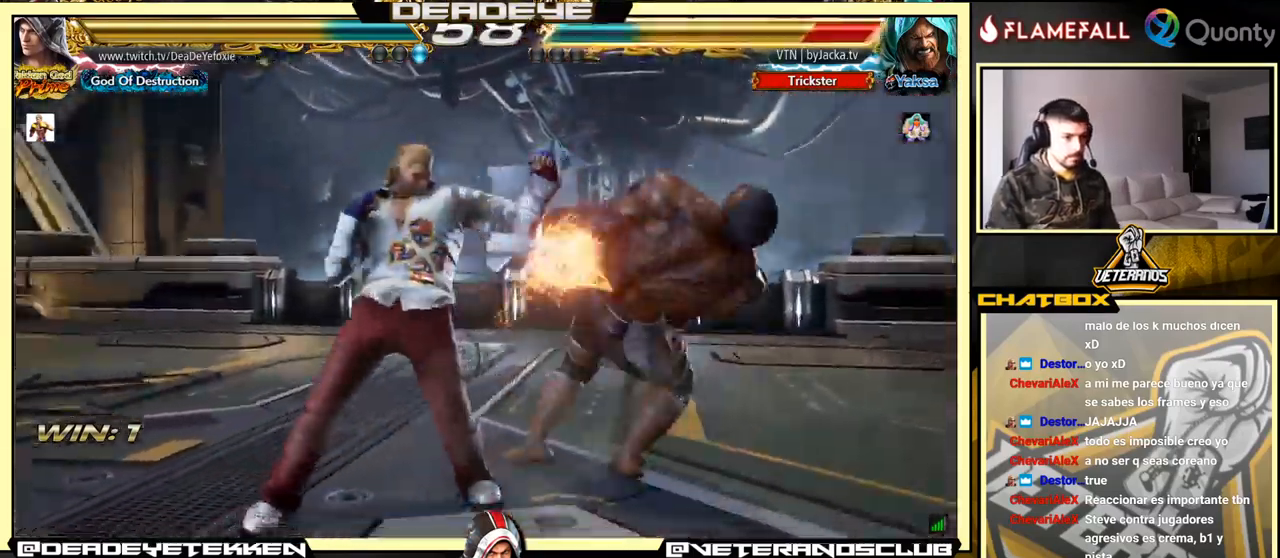
{"buttons": [], "left_stick": "center", "events": [[233, "left_stick", "down-right"], [317, "SQUARE", "down"], [367, "SQUARE", "up"], [400, "TRIANGLE", "down"], [450, "left_stick", "center"], [467, "TRIANGLE", "up"]]}
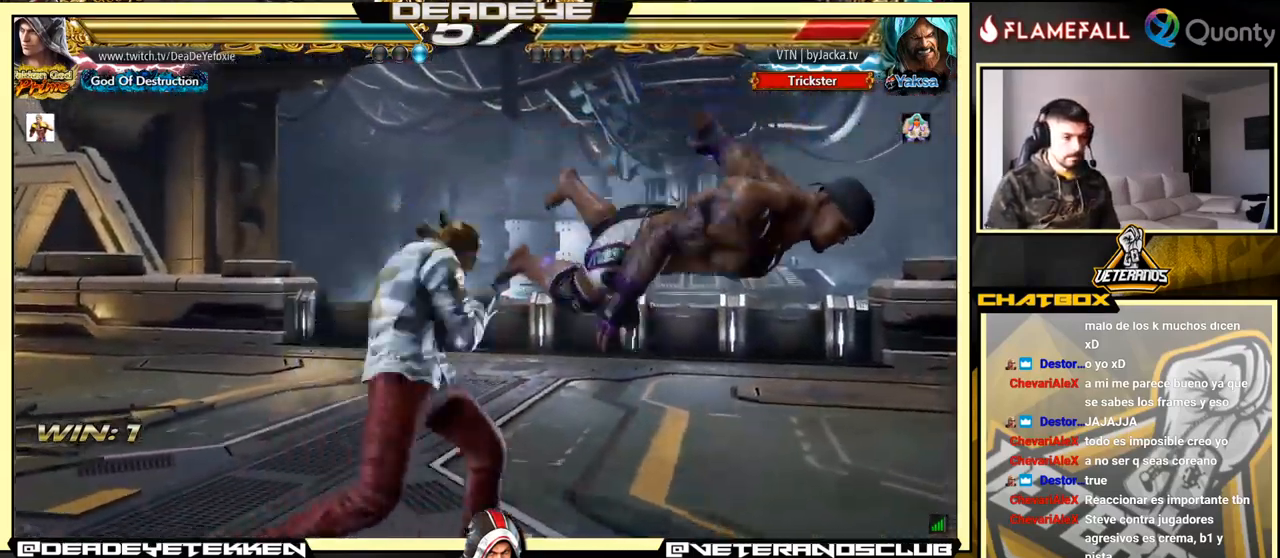
{"buttons": ["SQUARE"], "left_stick": "left", "events": [[17, "left_stick", "left"], [167, "SQUARE", "down"], [217, "SQUARE", "up"], [283, "SQUARE", "down"]]}
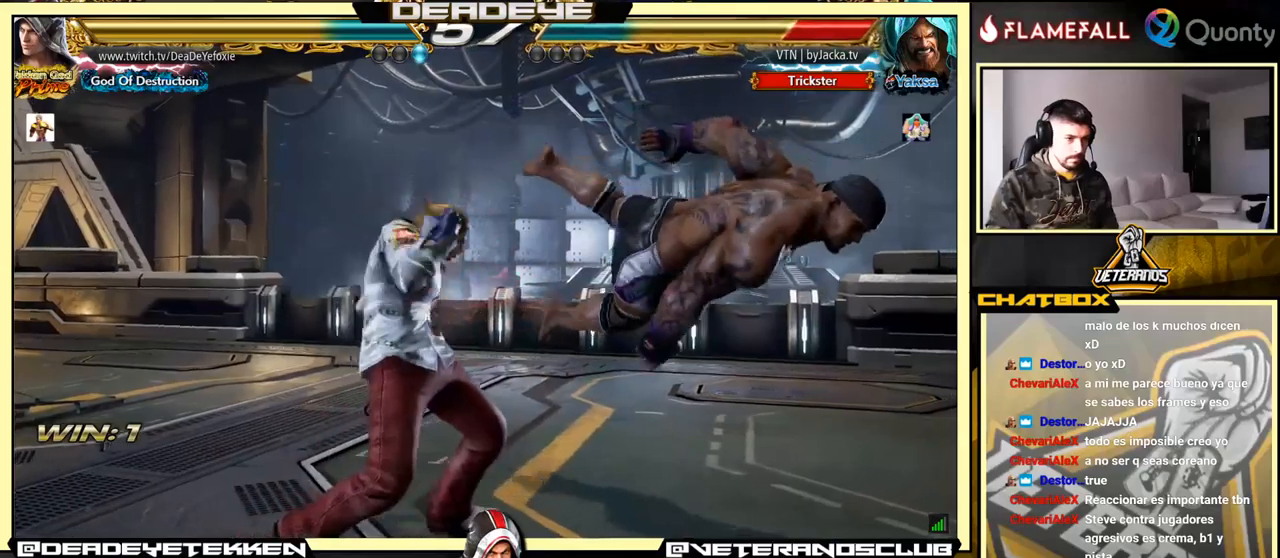
{"buttons": ["CROSS"], "left_stick": "right", "events": [[67, "SQUARE", "up"], [150, "left_stick", "right"], [200, "CROSS", "down"], [267, "TRIANGLE", "down"], [417, "TRIANGLE", "up"]]}
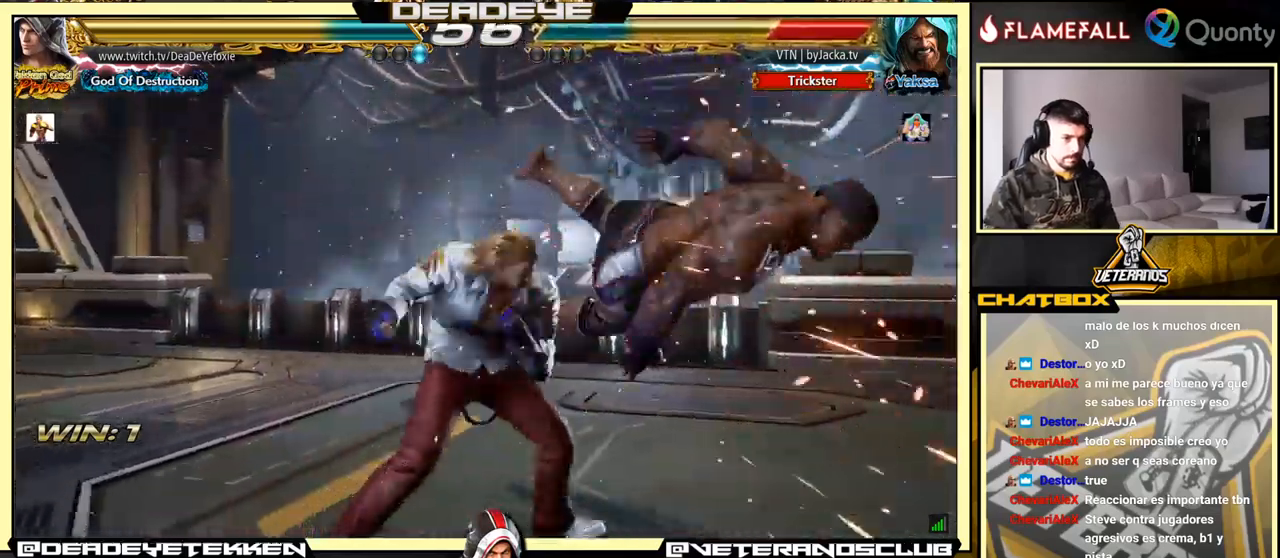
{"buttons": [], "left_stick": "right", "events": [[100, "CROSS", "up"], [184, "left_stick", "down-left"], [500, "left_stick", "right"]]}
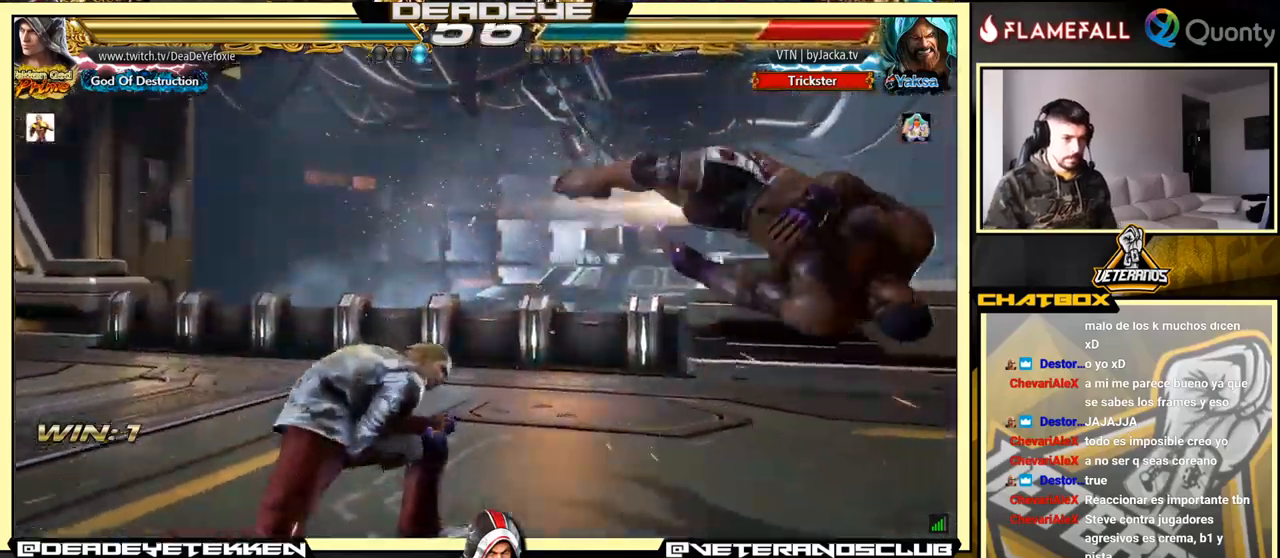
{"buttons": [], "left_stick": "left", "events": [[317, "left_stick", "left"], [334, "R2", "down"], [434, "R2", "up"], [450, "SQUARE", "down"], [500, "SQUARE", "up"]]}
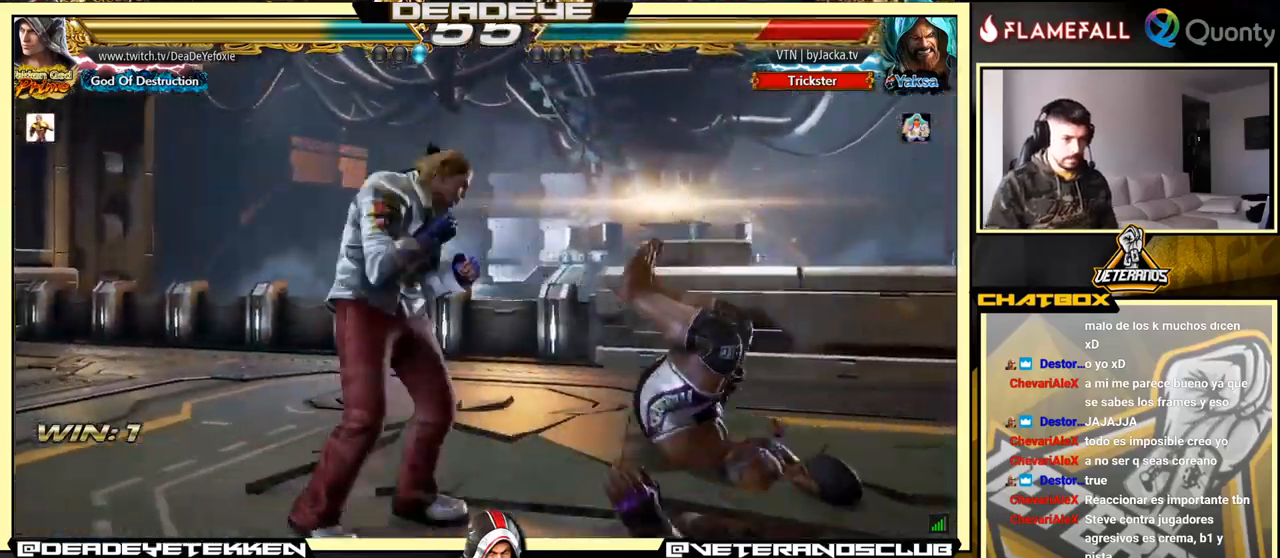
{"buttons": [], "left_stick": "center", "events": [[234, "CIRCLE", "down"], [234, "CROSS", "down"], [300, "CIRCLE", "up"], [300, "CROSS", "up"], [334, "left_stick", "center"]]}
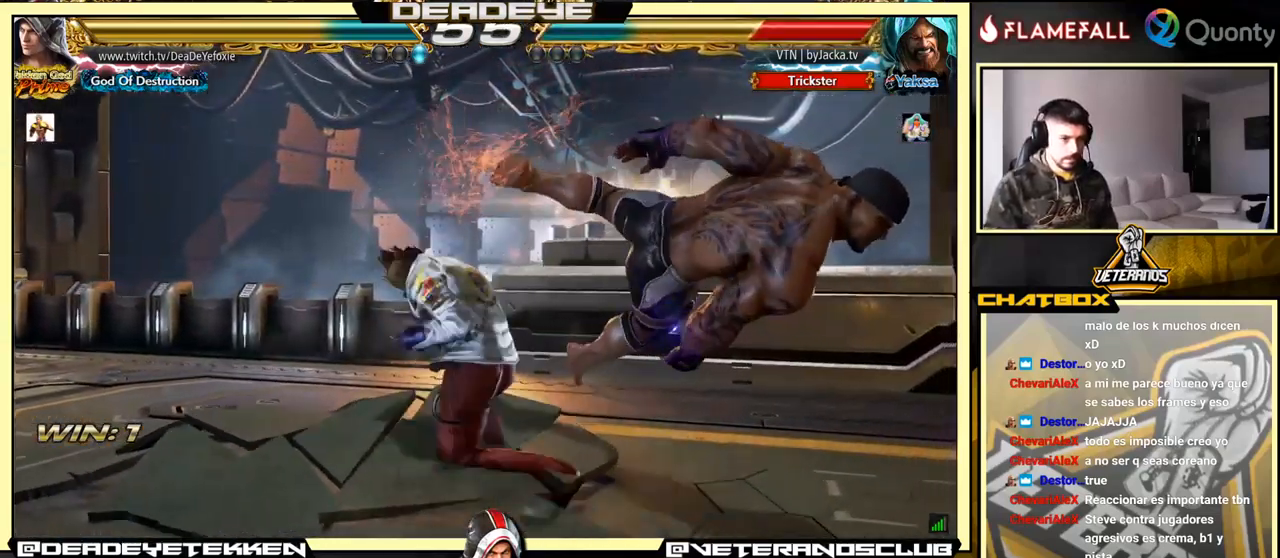
{"buttons": [], "left_stick": "right", "events": [[34, "TRIANGLE", "down"], [134, "TRIANGLE", "up"], [467, "left_stick", "right"]]}
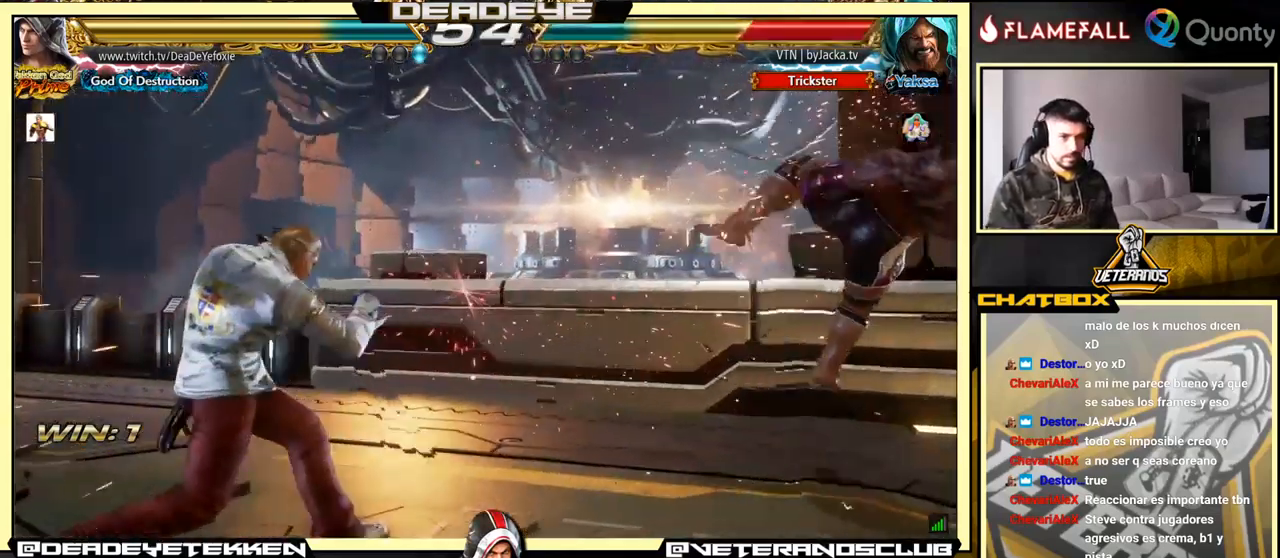
{"buttons": [], "left_stick": "right", "events": [[50, "left_stick", "center"], [134, "left_stick", "right"], [200, "left_stick", "center"], [250, "left_stick", "right"]]}
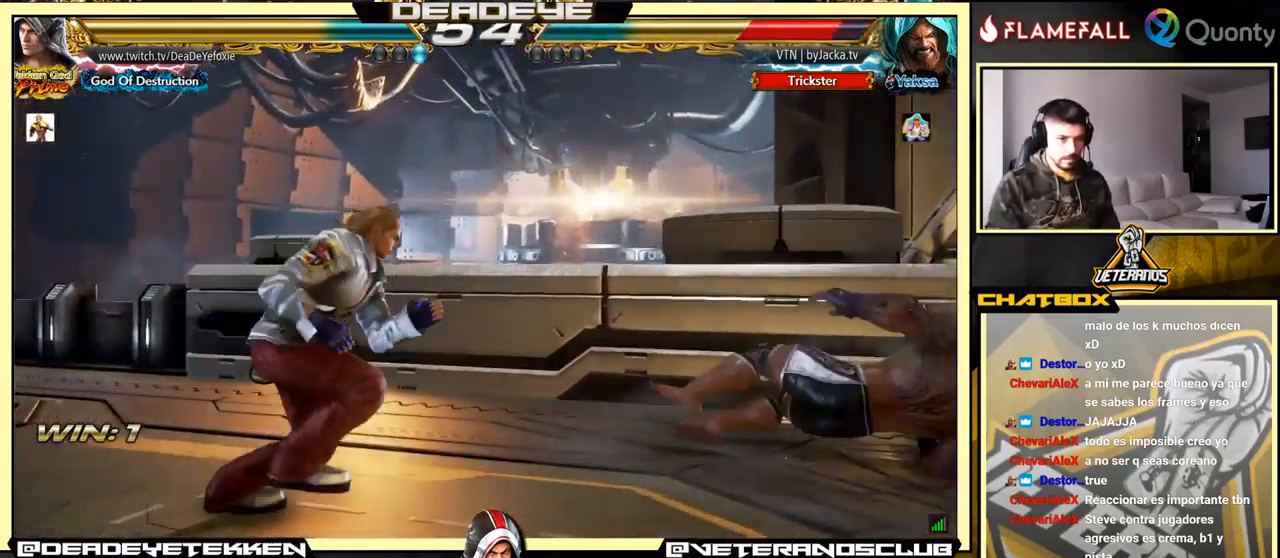
{"buttons": [], "left_stick": "right", "events": [[200, "SQUARE", "down"], [267, "SQUARE", "up"], [284, "SQUARE", "down"], [350, "SQUARE", "up"], [400, "SQUARE", "down"], [434, "SQUARE", "up"]]}
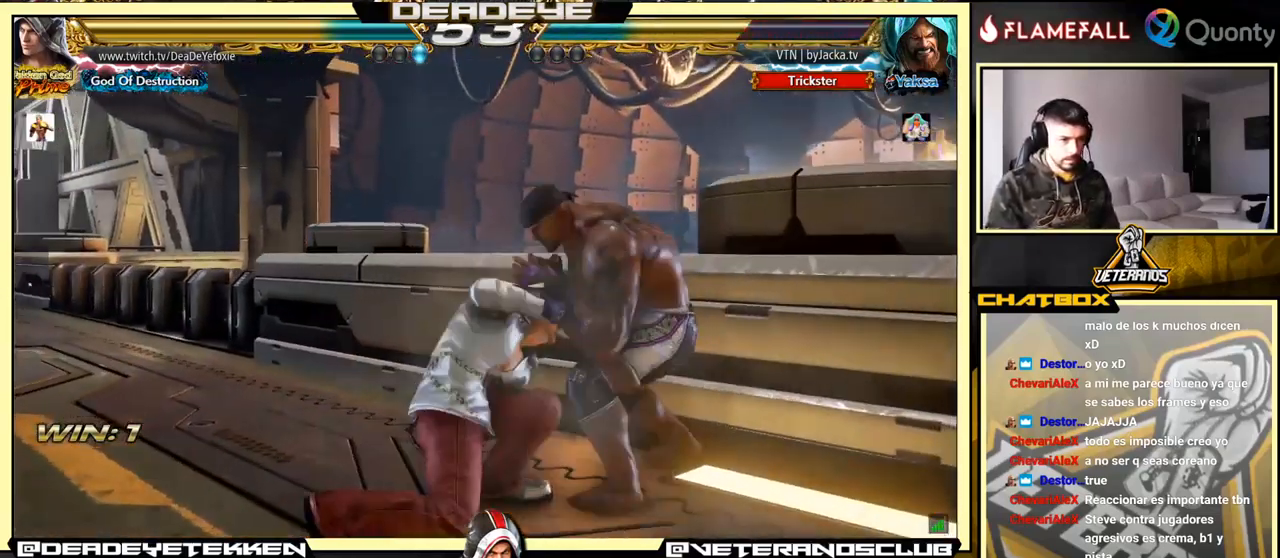
{"buttons": [], "left_stick": "down", "events": [[100, "left_stick", "left"], [284, "left_stick", "center"], [400, "R1", "down"], [400, "left_stick", "down"], [484, "R1", "up"]]}
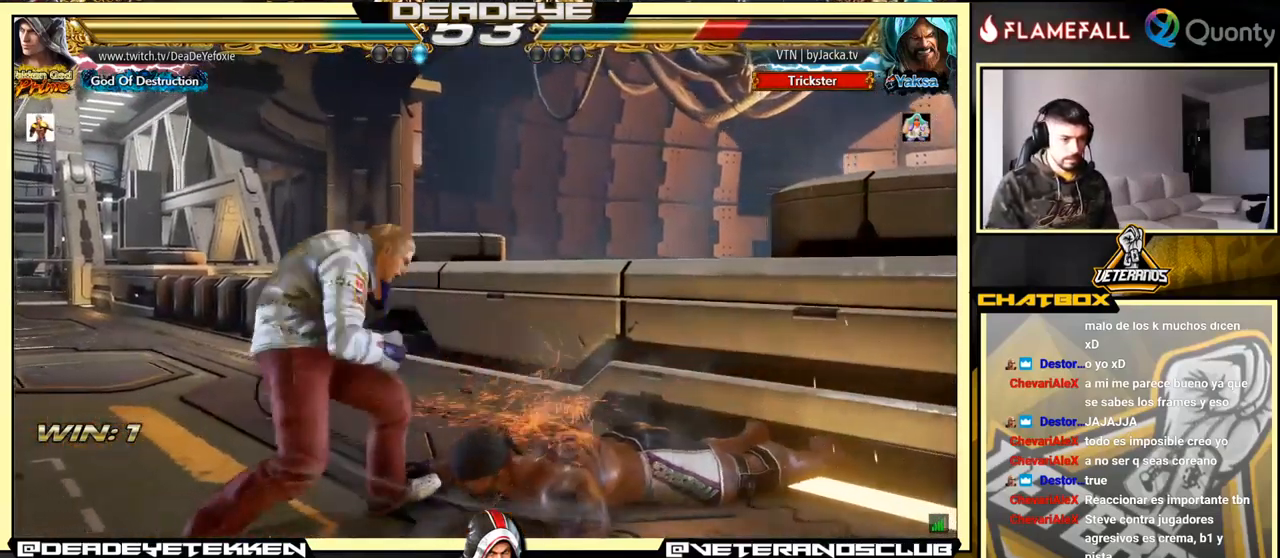
{"buttons": [], "left_stick": "center", "events": [[50, "R1", "down"], [317, "R1", "up"], [350, "left_stick", "center"]]}
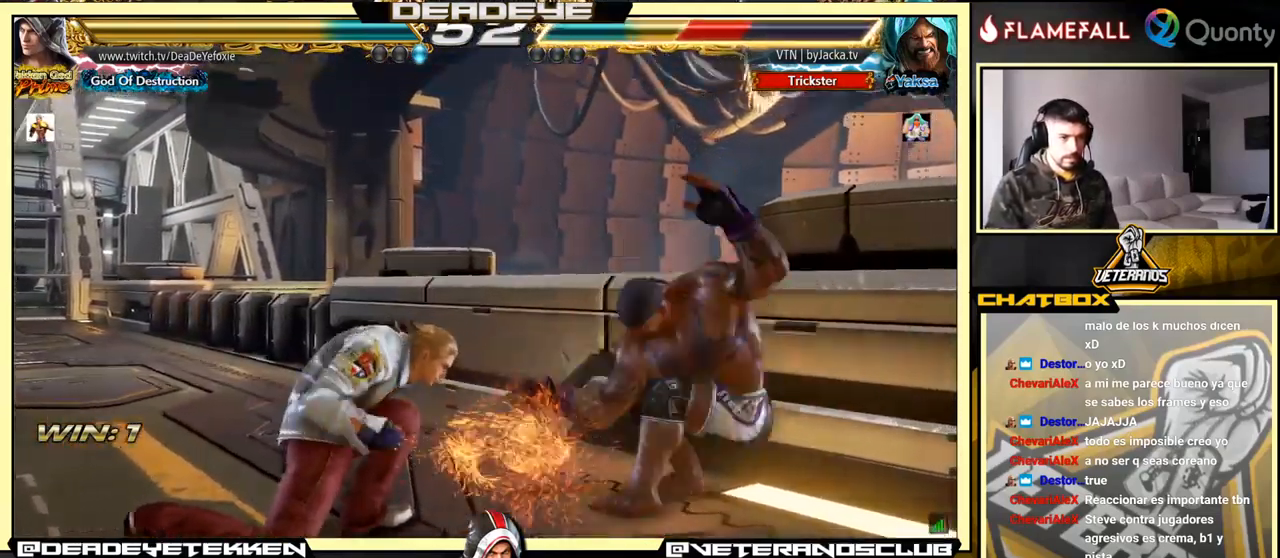
{"buttons": ["R1"], "left_stick": "down-right", "events": [[17, "left_stick", "down-right"], [67, "R1", "down"], [84, "R1", "up"], [167, "R1", "down"], [200, "R1", "up"], [250, "R1", "down"]]}
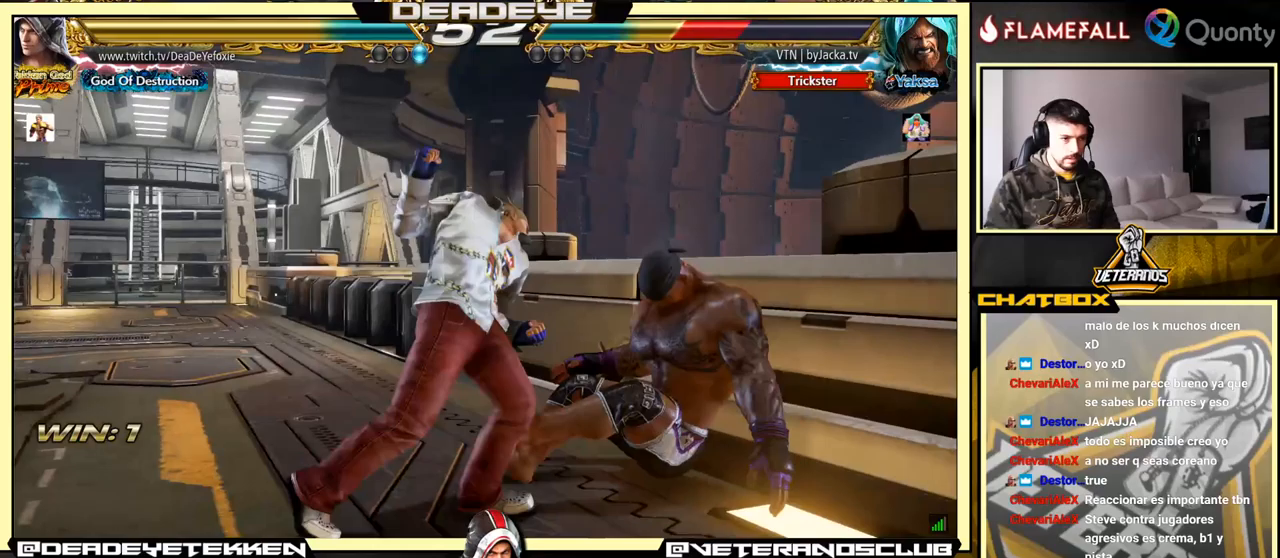
{"buttons": [], "left_stick": "center", "events": [[133, "left_stick", "right"], [233, "R1", "up"], [233, "left_stick", "center"]]}
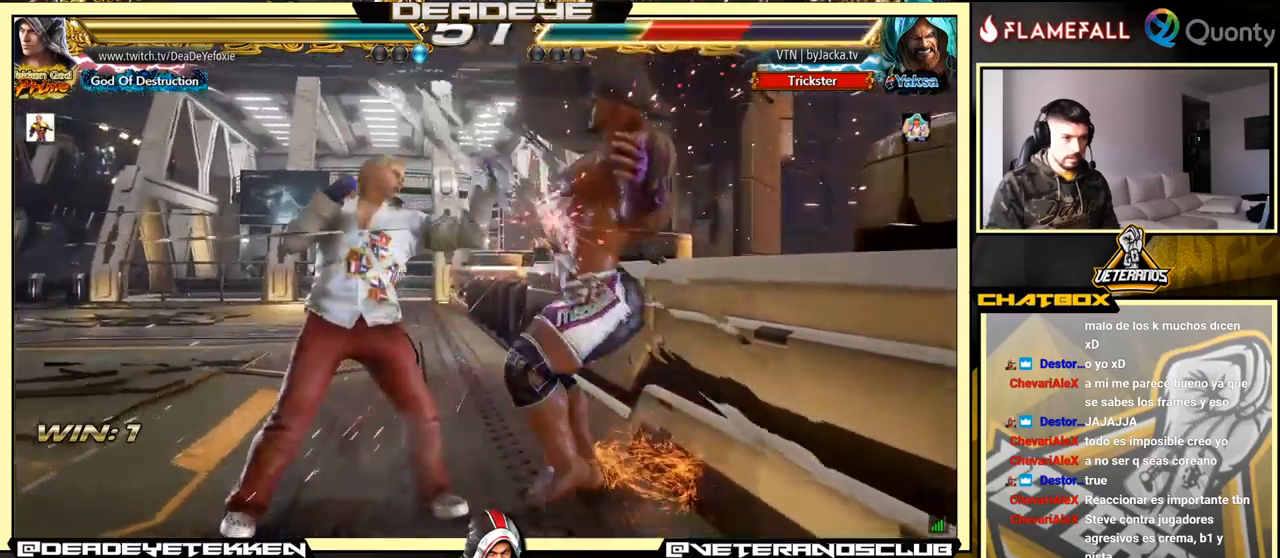
{"buttons": ["CROSS"], "left_stick": "right", "events": [[66, "left_stick", "right"], [116, "CROSS", "down"]]}
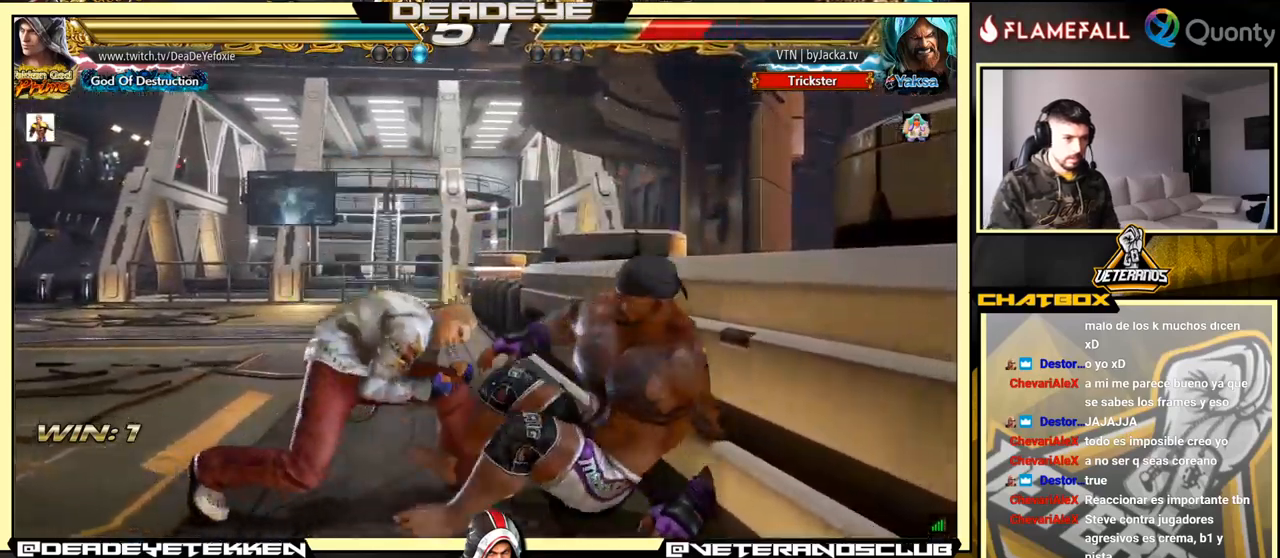
{"buttons": [], "left_stick": "center", "events": [[216, "CROSS", "up"], [250, "R1", "down"], [266, "left_stick", "center"], [283, "R1", "up"], [350, "SQUARE", "down"], [366, "SQUARE", "up"], [450, "TRIANGLE", "down"], [500, "TRIANGLE", "up"]]}
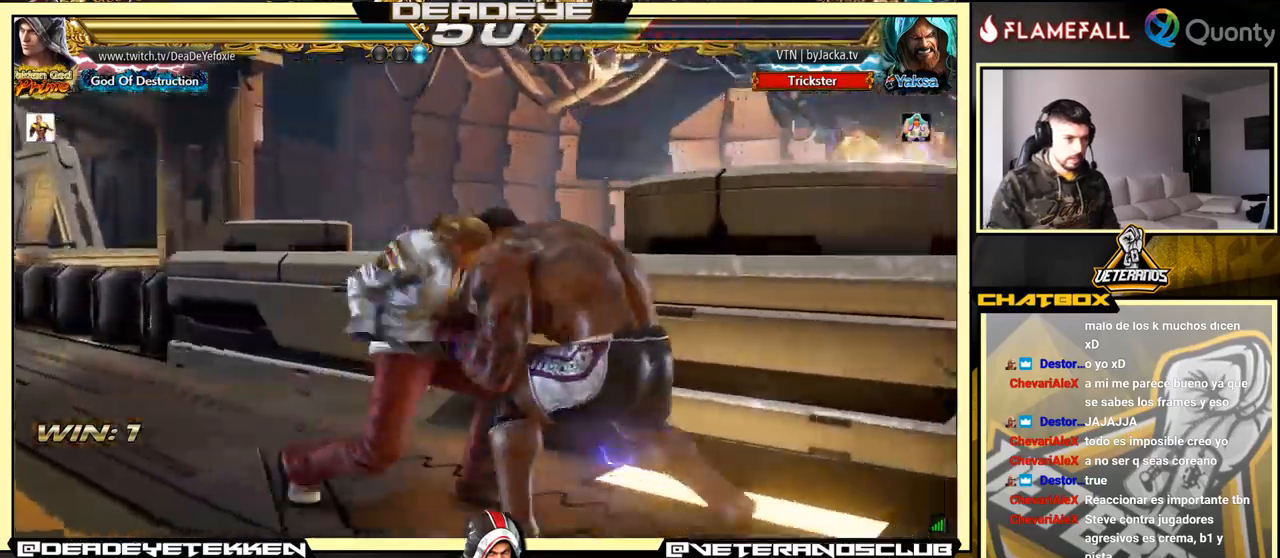
{"buttons": [], "left_stick": "center", "events": [[33, "SQUARE", "down"], [66, "SQUARE", "up"], [100, "SQUARE", "down"], [150, "R1", "down"], [150, "SQUARE", "up"], [150, "TRIANGLE", "down"], [183, "R1", "up"], [183, "TRIANGLE", "up"], [233, "SQUARE", "down"], [283, "R1", "down"], [283, "SQUARE", "up"], [283, "TRIANGLE", "down"], [300, "R1", "up"], [316, "TRIANGLE", "up"], [383, "SQUARE", "down"], [450, "SQUARE", "up"], [466, "R1", "down"], [466, "TRIANGLE", "down"], [500, "R1", "up"], [500, "TRIANGLE", "up"]]}
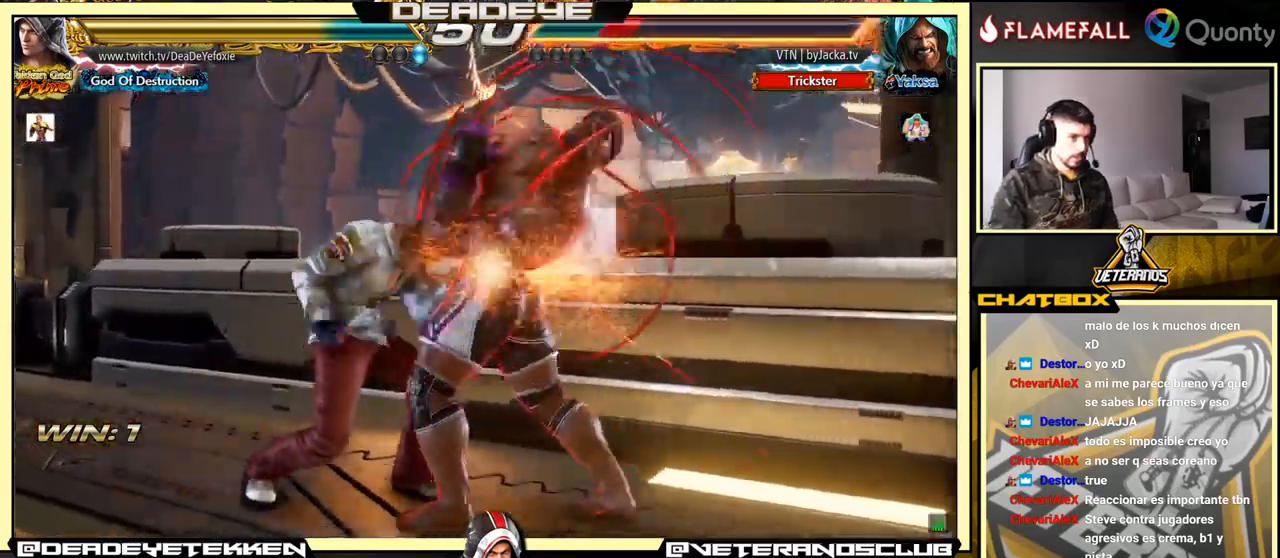
{"buttons": [], "left_stick": "center", "events": [[50, "SQUARE", "down"], [83, "R1", "down"], [83, "TRIANGLE", "down"], [100, "R1", "up"], [100, "SQUARE", "up"], [100, "TRIANGLE", "up"], [133, "SQUARE", "down"], [200, "R1", "down"], [200, "SQUARE", "up"], [200, "TRIANGLE", "down"], [233, "R1", "up"], [233, "TRIANGLE", "up"], [266, "SQUARE", "down"], [300, "R1", "down"], [300, "TRIANGLE", "down"], [333, "SQUARE", "up"], [400, "SQUARE", "down"], [416, "R1", "up"], [433, "SQUARE", "up"], [450, "TRIANGLE", "up"]]}